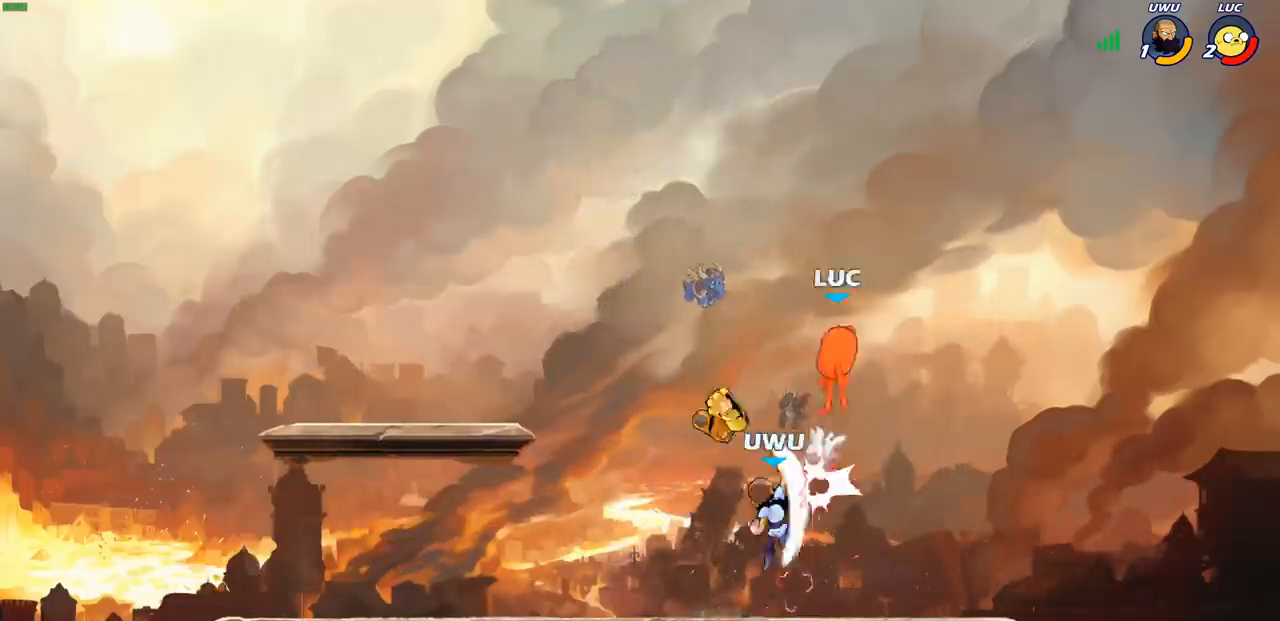
Gameplay with a controller (PlayStation layout); each line is a JSON object with the inputs held at the frame after it. "events" lists button and stick changes between this image and that frame as [ms after this image, input, new state], when the widget could be followed in between. Not read: right_stick.
{"buttons": [], "left_stick": "left", "events": [[100, "left_stick", "up-right"], [117, "CROSS", "down"], [200, "CROSS", "up"], [267, "left_stick", "right"], [400, "left_stick", "left"]]}
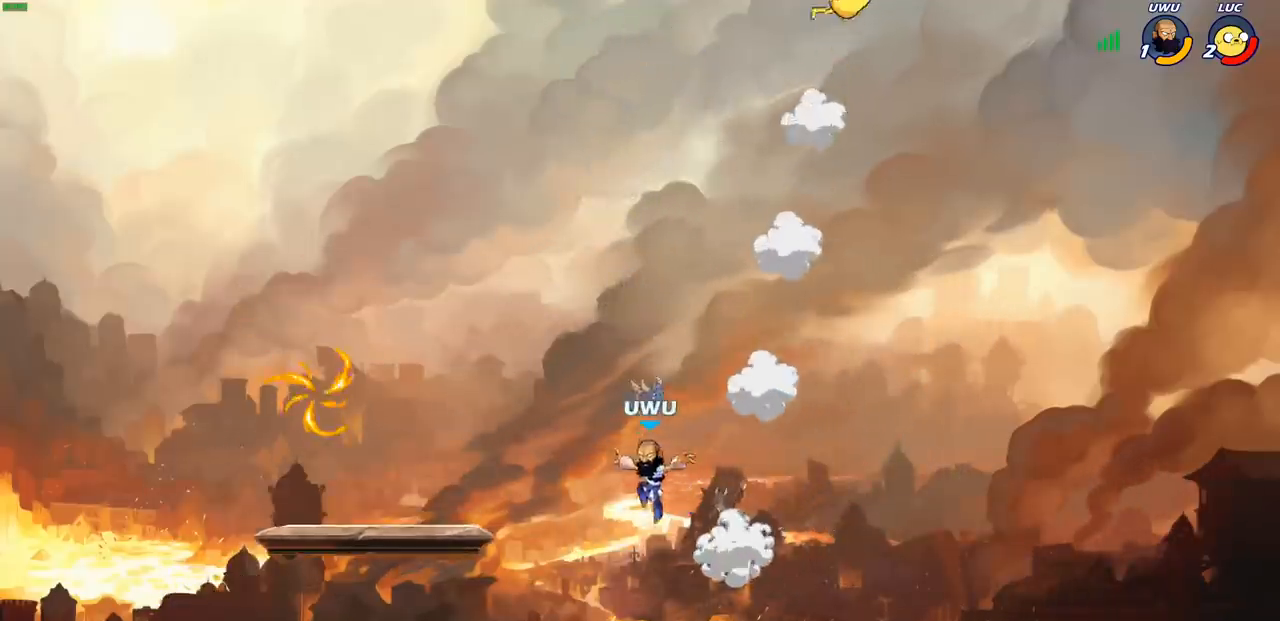
{"buttons": [], "left_stick": "down-left", "events": [[150, "left_stick", "down-left"]]}
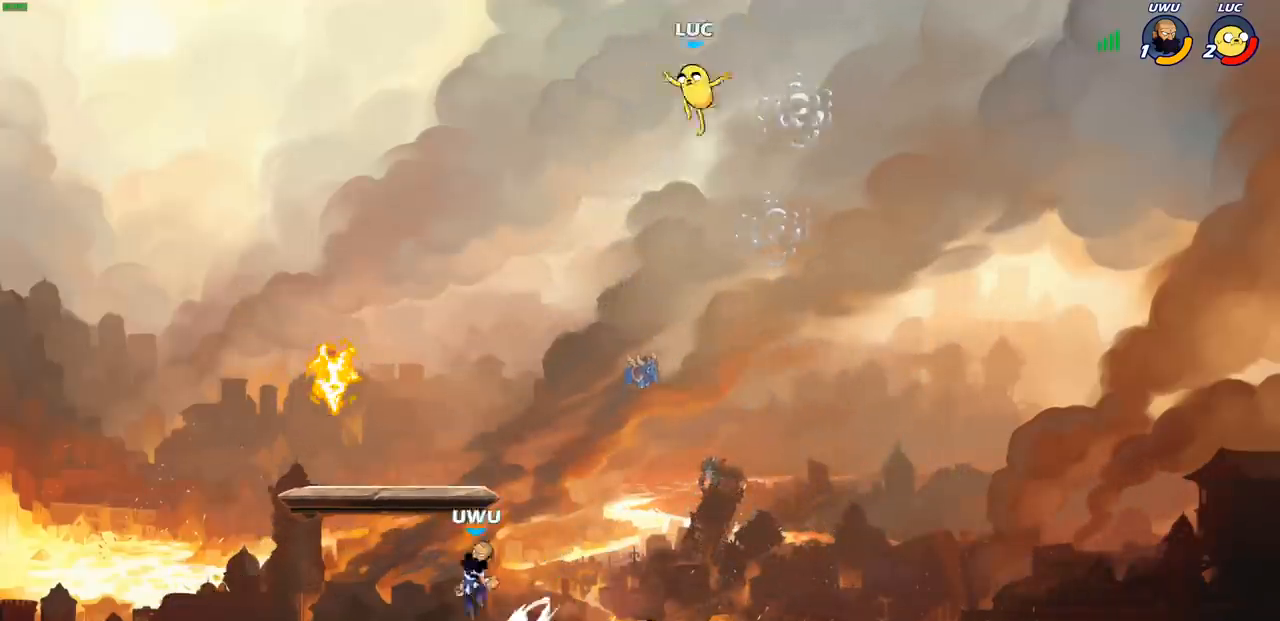
{"buttons": [], "left_stick": "down-left", "events": [[33, "left_stick", "down-right"], [267, "left_stick", "down-left"]]}
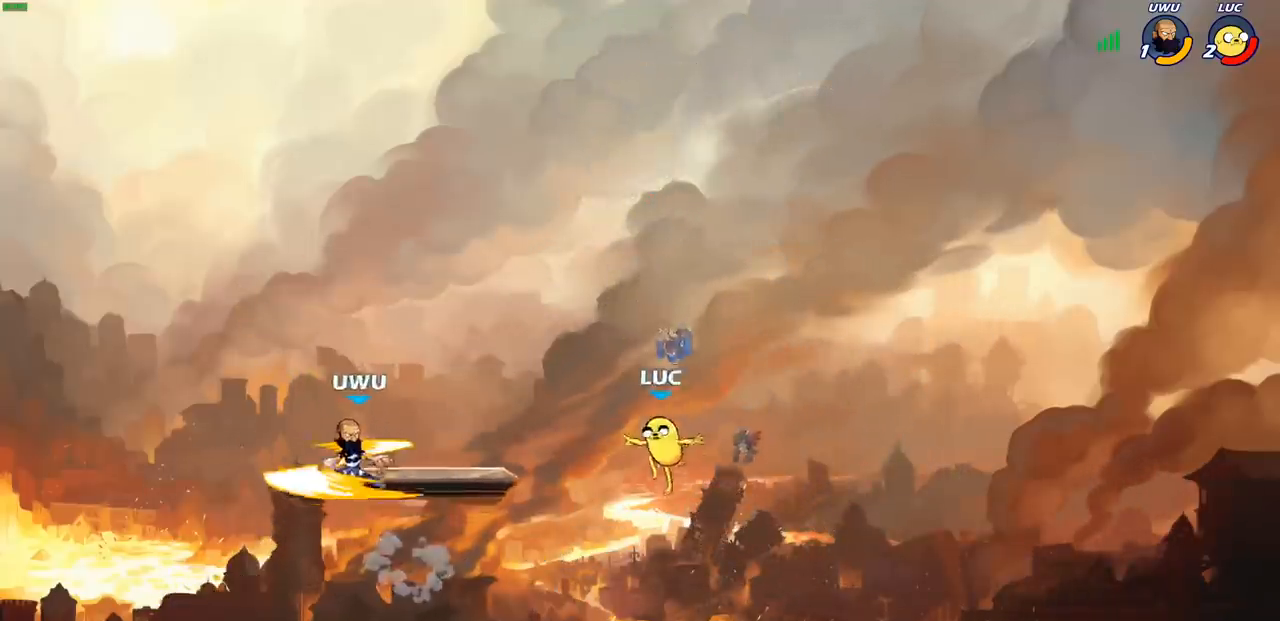
{"buttons": [], "left_stick": "center", "events": [[100, "R2", "down"], [183, "SQUARE", "down"], [283, "SQUARE", "up"], [283, "left_stick", "center"], [300, "R2", "up"]]}
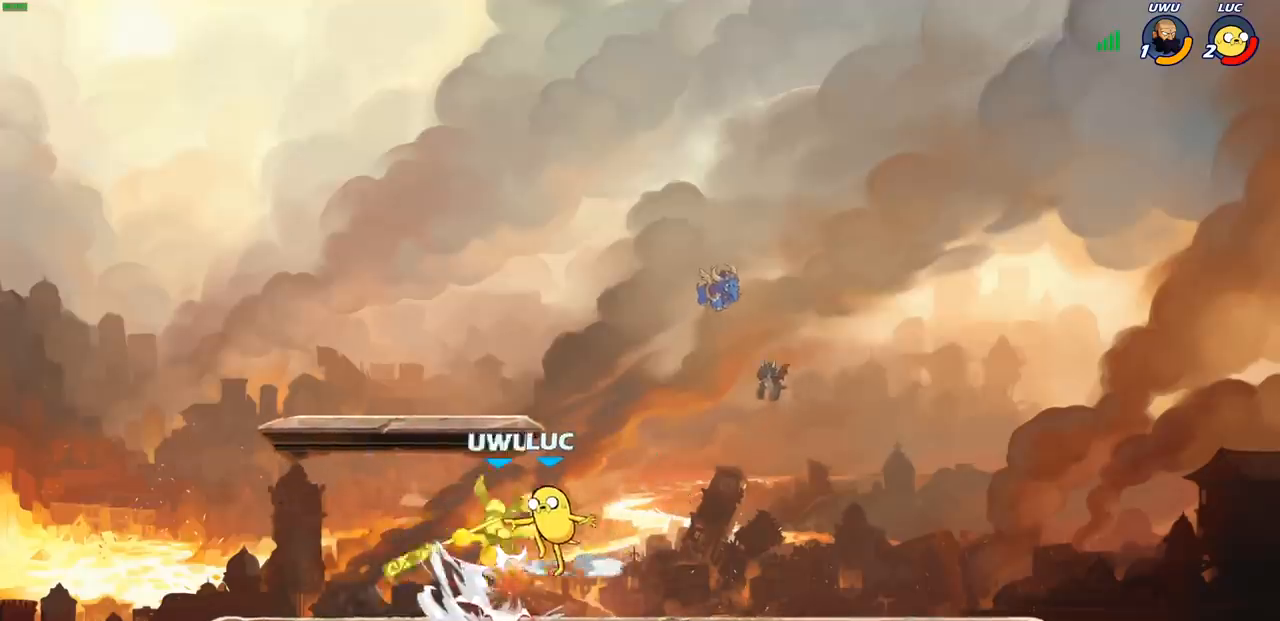
{"buttons": [], "left_stick": "center", "events": [[100, "CROSS", "down"], [117, "left_stick", "left"], [150, "CIRCLE", "down"], [150, "CROSS", "up"], [200, "left_stick", "center"], [217, "CIRCLE", "up"]]}
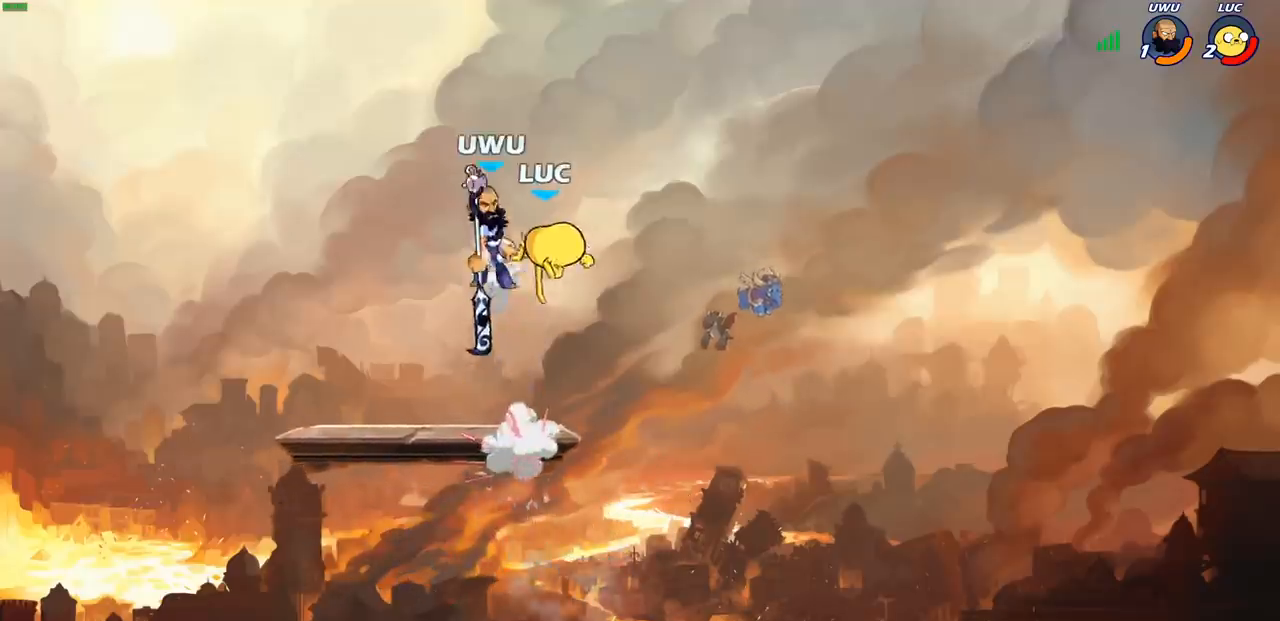
{"buttons": [], "left_stick": "center", "events": [[250, "left_stick", "up-left"], [317, "CROSS", "down"], [383, "SQUARE", "down"], [400, "CROSS", "up"], [417, "SQUARE", "up"], [433, "left_stick", "center"]]}
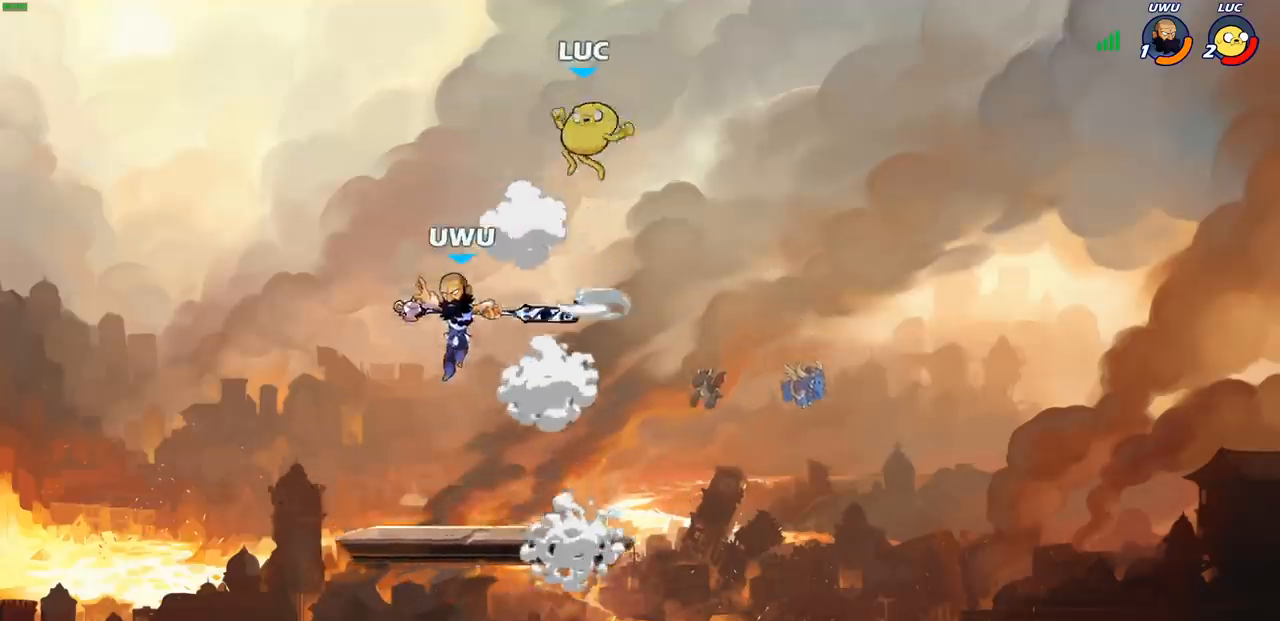
{"buttons": [], "left_stick": "down-left", "events": [[267, "left_stick", "left"], [450, "left_stick", "down-left"]]}
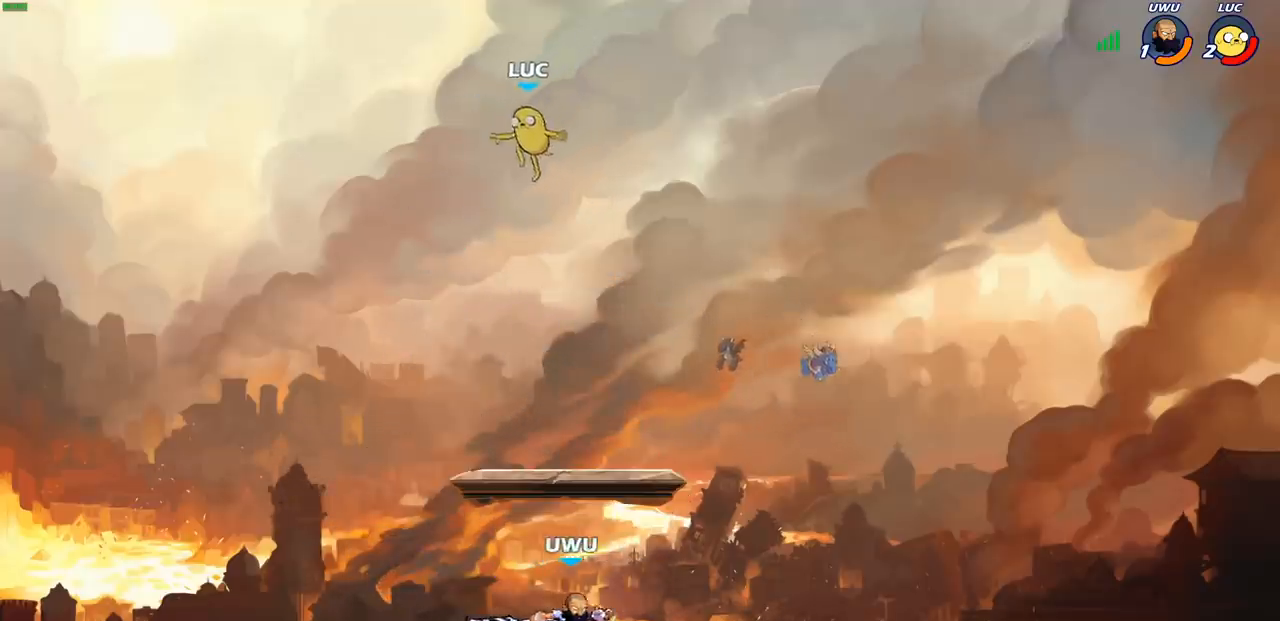
{"buttons": [], "left_stick": "down", "events": [[133, "left_stick", "down"]]}
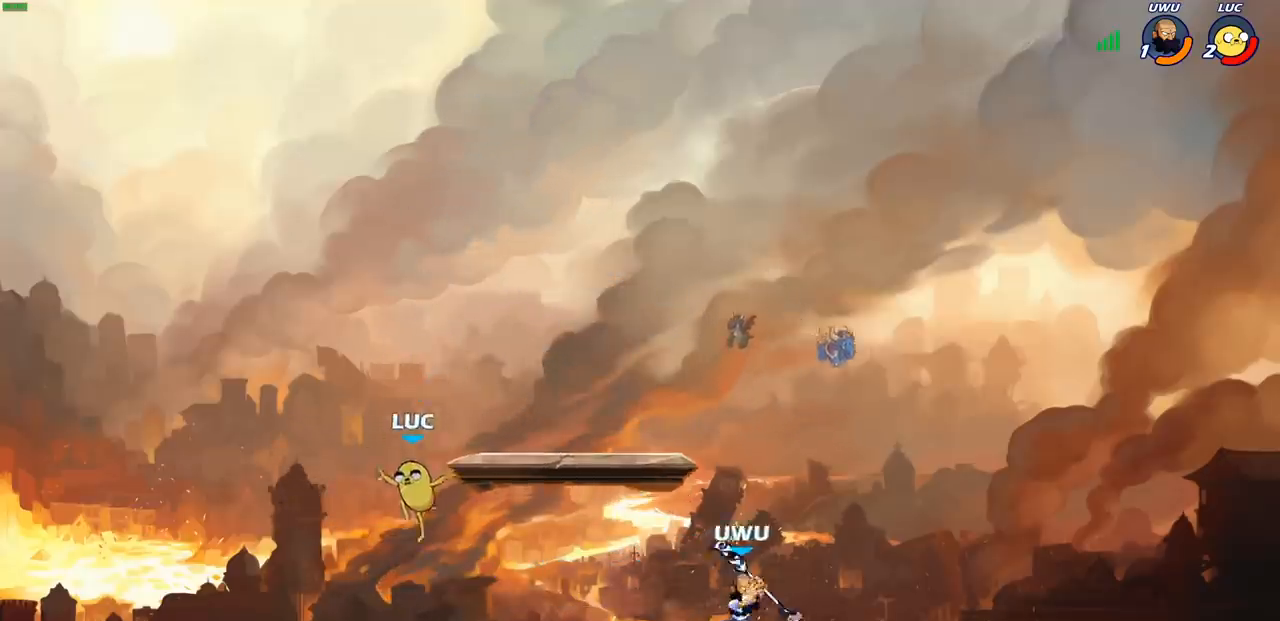
{"buttons": [], "left_stick": "up-right", "events": [[133, "left_stick", "left"], [200, "CROSS", "down"], [317, "CROSS", "up"], [317, "left_stick", "up-right"]]}
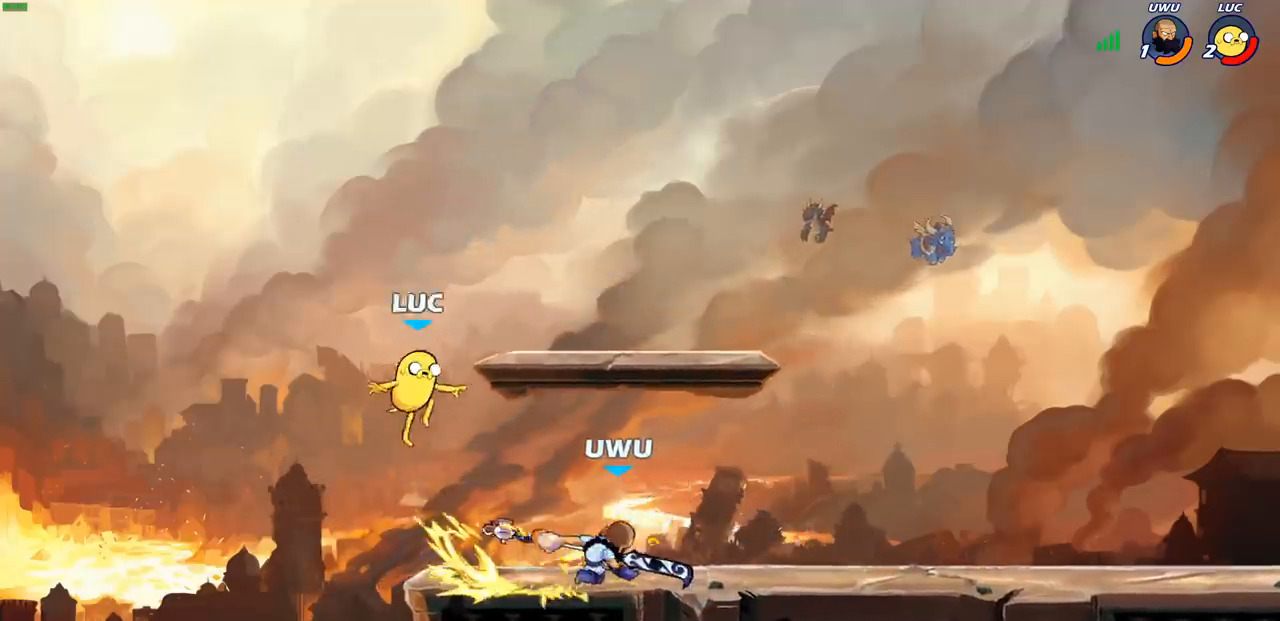
{"buttons": ["SQUARE"], "left_stick": "center", "events": [[100, "left_stick", "down-right"], [317, "SQUARE", "down"], [317, "left_stick", "center"], [383, "SQUARE", "up"], [483, "SQUARE", "down"]]}
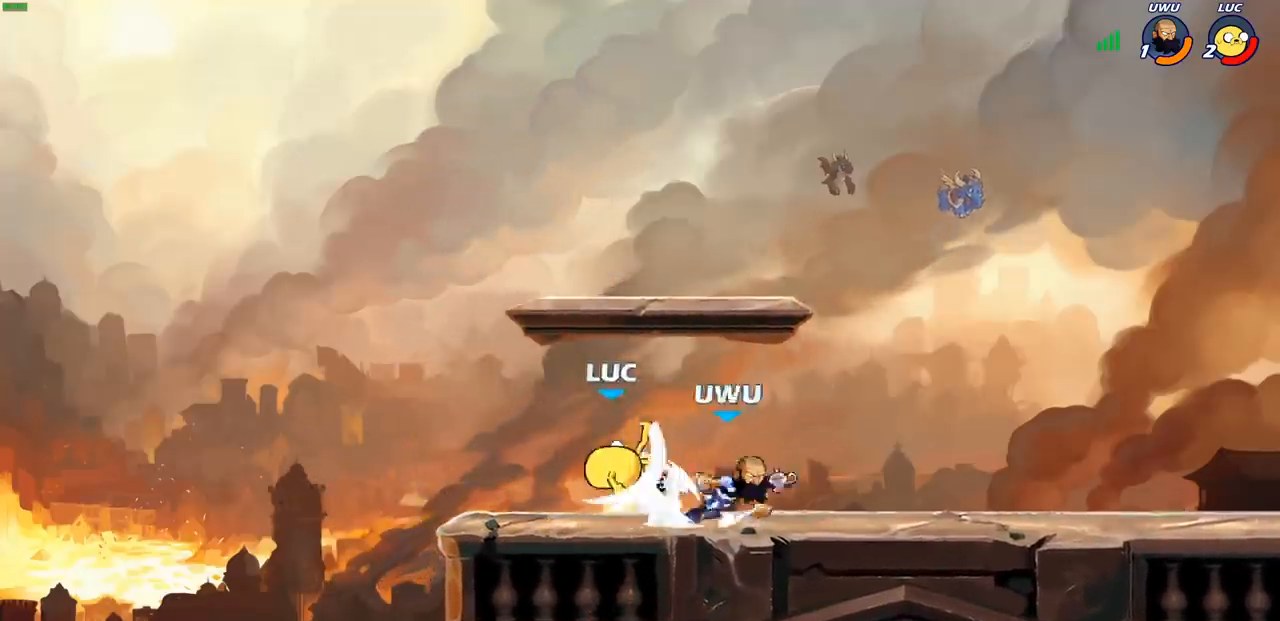
{"buttons": ["CROSS"], "left_stick": "left", "events": [[67, "SQUARE", "up"], [150, "SQUARE", "down"], [233, "SQUARE", "up"], [250, "left_stick", "left"], [483, "CROSS", "down"]]}
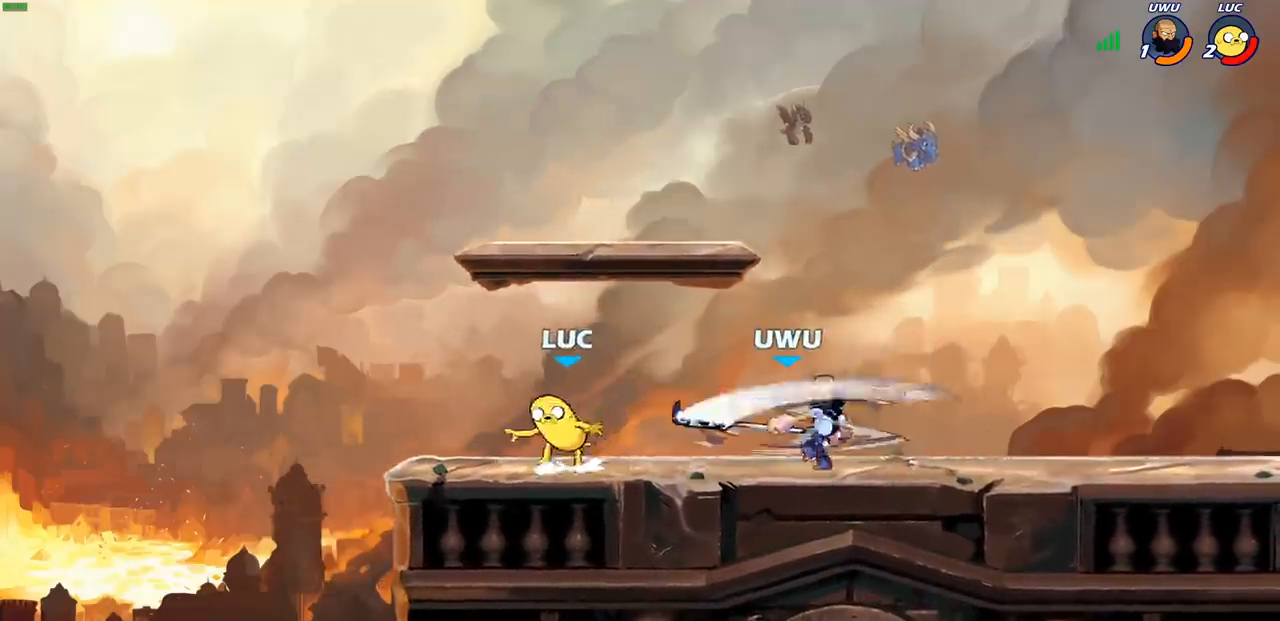
{"buttons": ["SQUARE"], "left_stick": "center", "events": [[67, "left_stick", "up"], [83, "R2", "down"], [100, "CROSS", "up"], [233, "left_stick", "right"], [300, "R2", "up"], [333, "left_stick", "down-right"], [450, "SQUARE", "down"], [483, "left_stick", "center"]]}
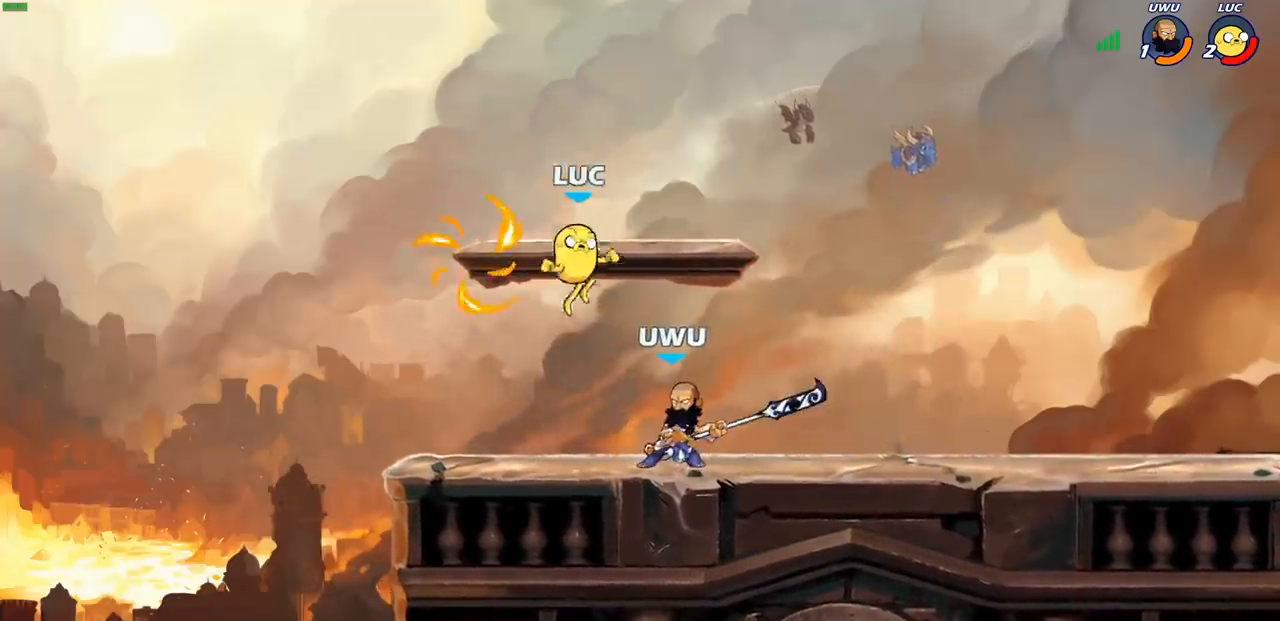
{"buttons": [], "left_stick": "up-right", "events": [[33, "SQUARE", "up"], [183, "left_stick", "up-right"]]}
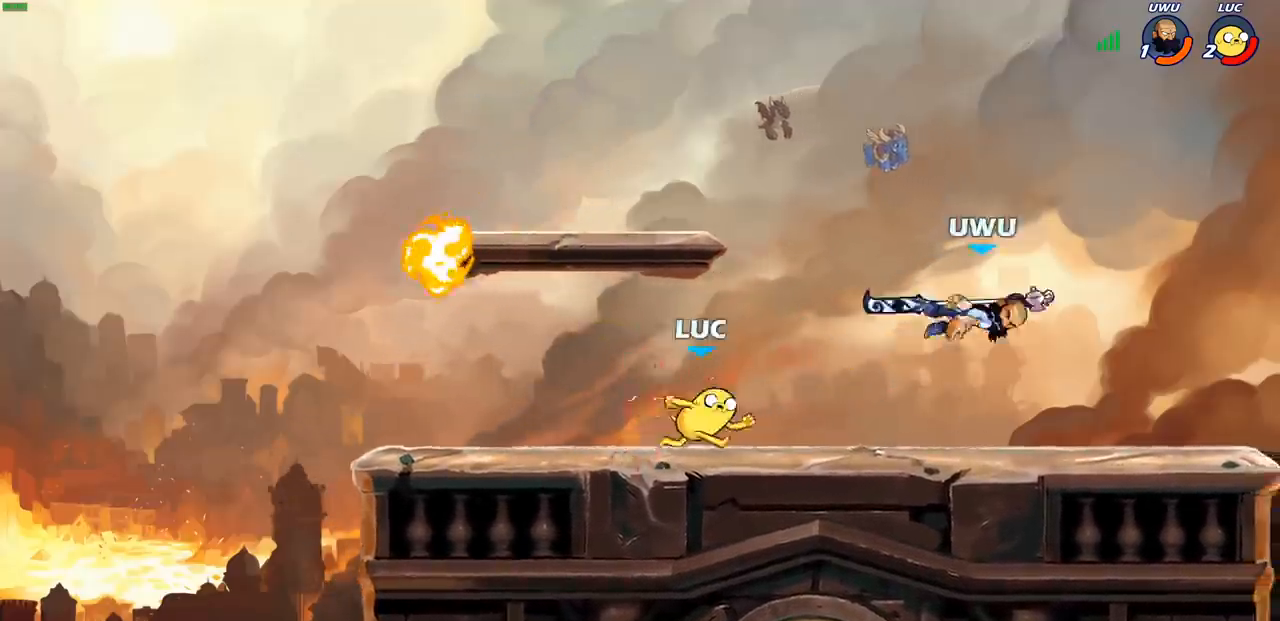
{"buttons": [], "left_stick": "center", "events": [[200, "R2", "down"], [233, "CIRCLE", "down"], [283, "left_stick", "center"], [317, "CIRCLE", "up"], [317, "R2", "up"]]}
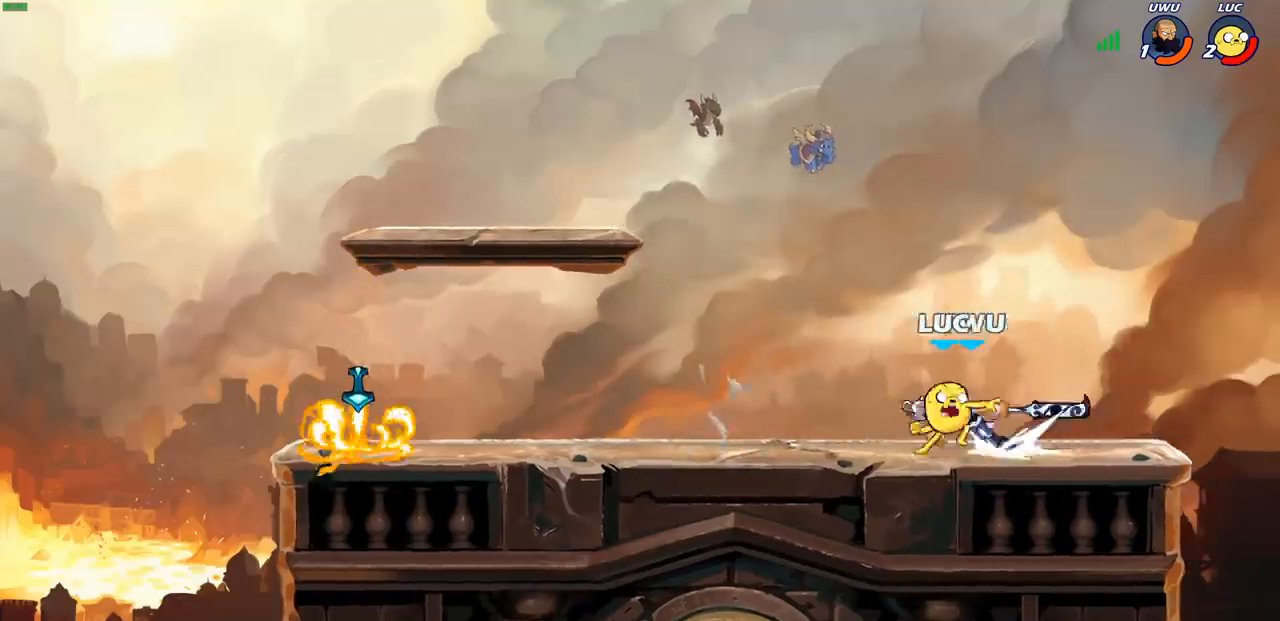
{"buttons": [], "left_stick": "center", "events": []}
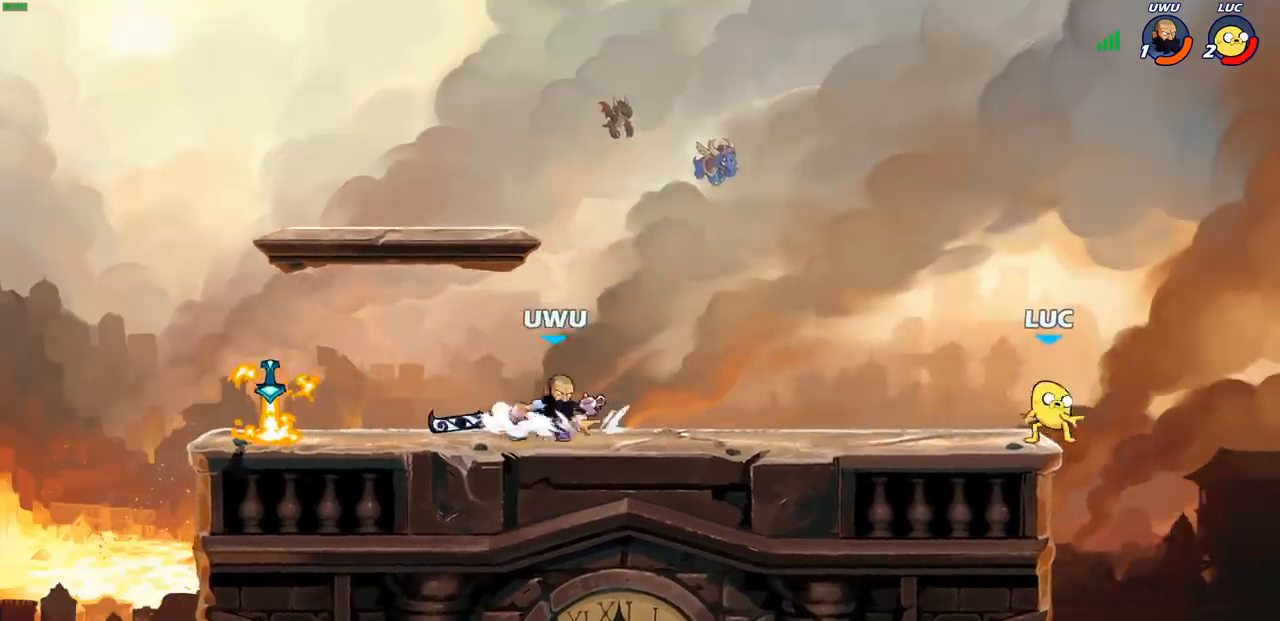
{"buttons": [], "left_stick": "up-left", "events": [[67, "CROSS", "down"], [167, "left_stick", "up-left"], [183, "CROSS", "up"], [283, "CROSS", "down"], [433, "CROSS", "up"]]}
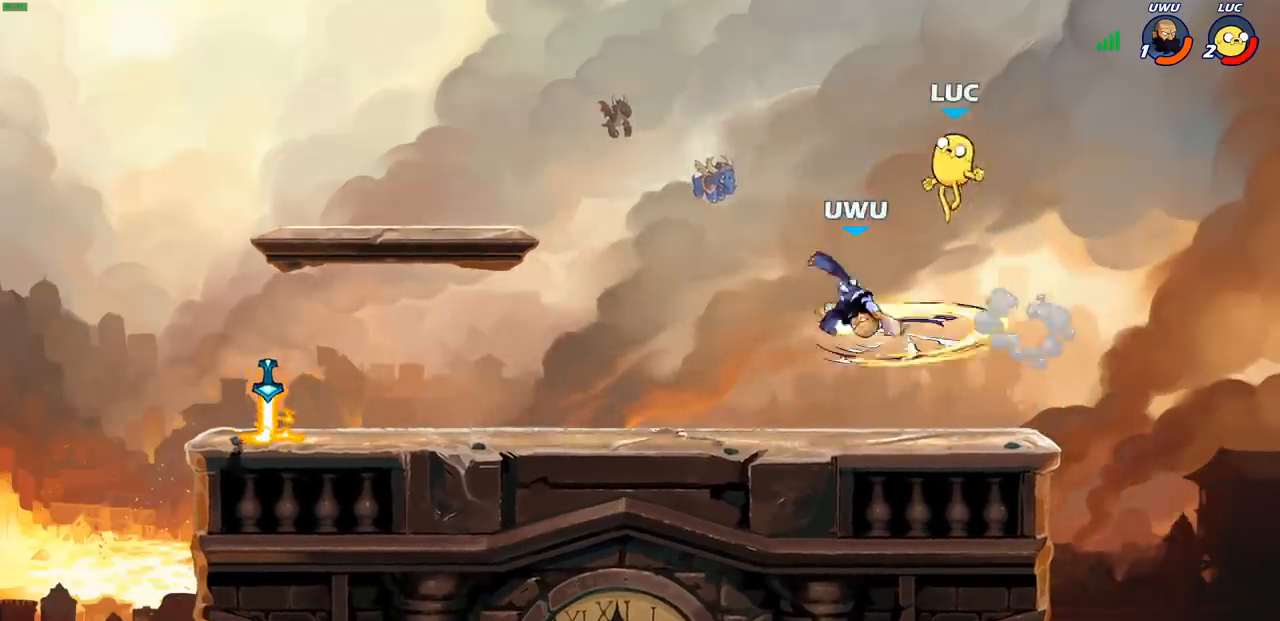
{"buttons": ["SQUARE"], "left_stick": "right", "events": [[50, "left_stick", "up-right"], [133, "left_stick", "down-right"], [317, "left_stick", "right"], [417, "SQUARE", "down"]]}
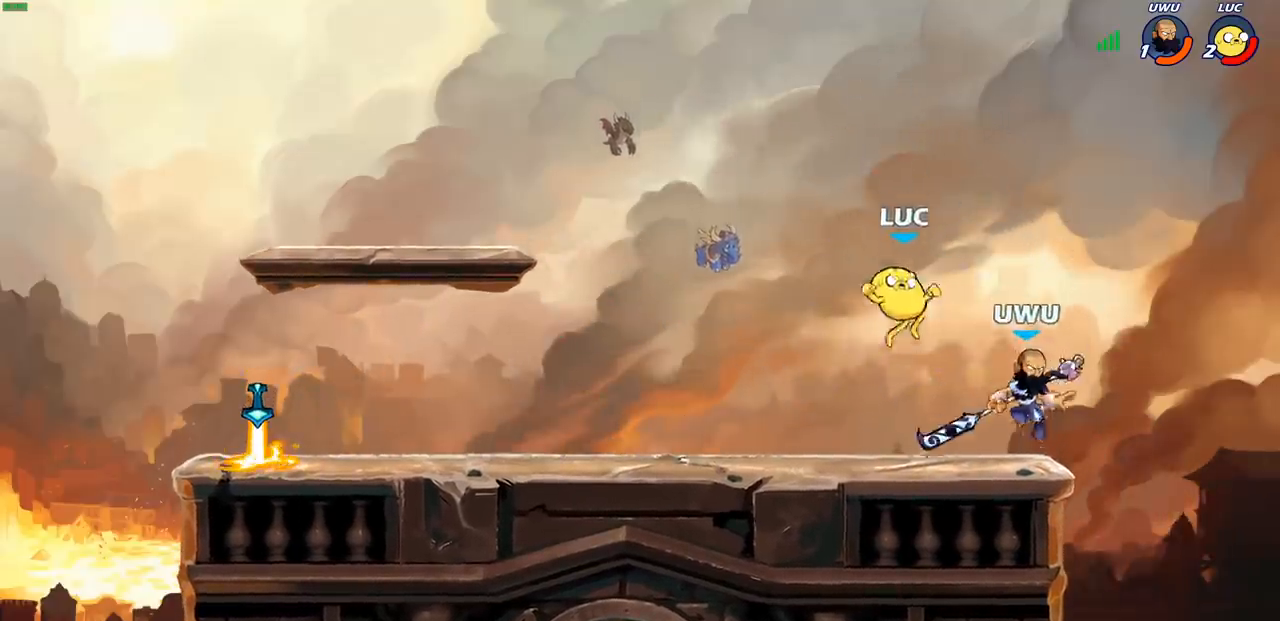
{"buttons": [], "left_stick": "center", "events": [[17, "SQUARE", "up"], [233, "left_stick", "center"]]}
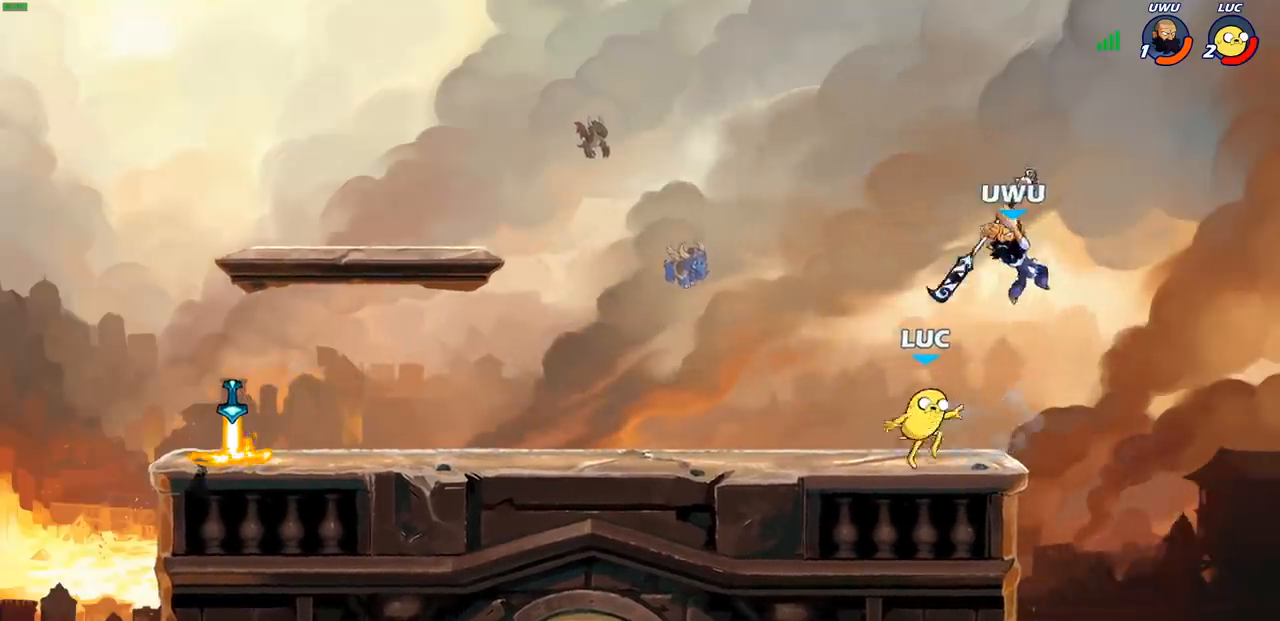
{"buttons": [], "left_stick": "left", "events": [[67, "R2", "down"], [317, "R2", "up"], [317, "left_stick", "left"]]}
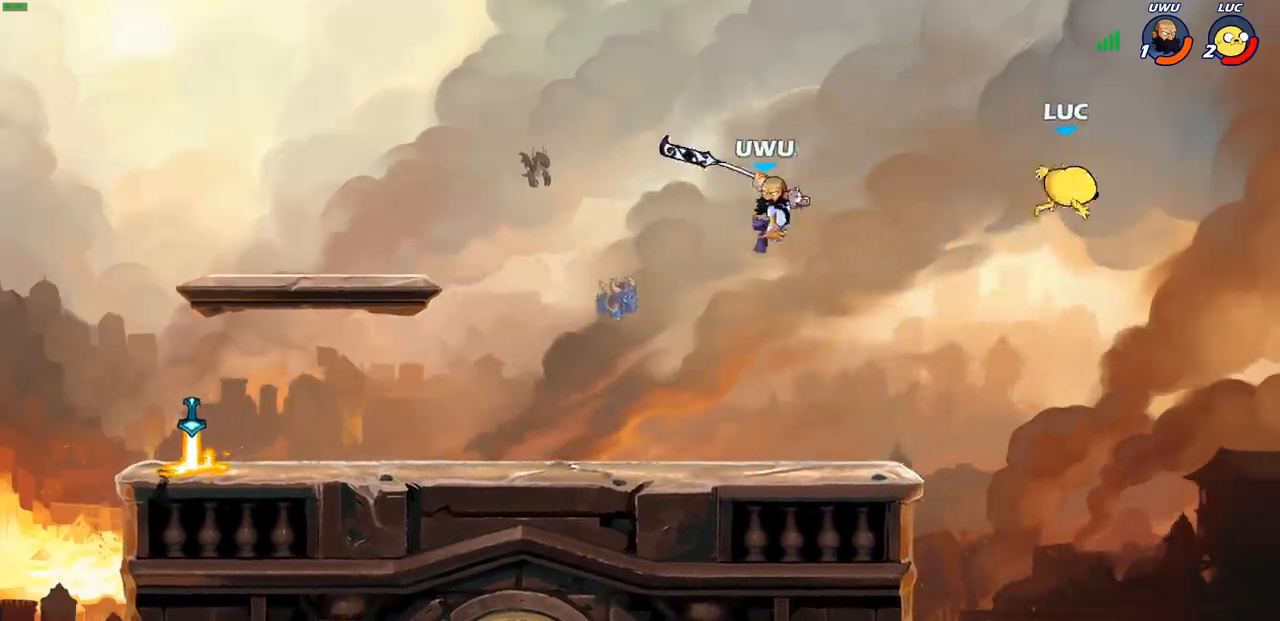
{"buttons": [], "left_stick": "left", "events": []}
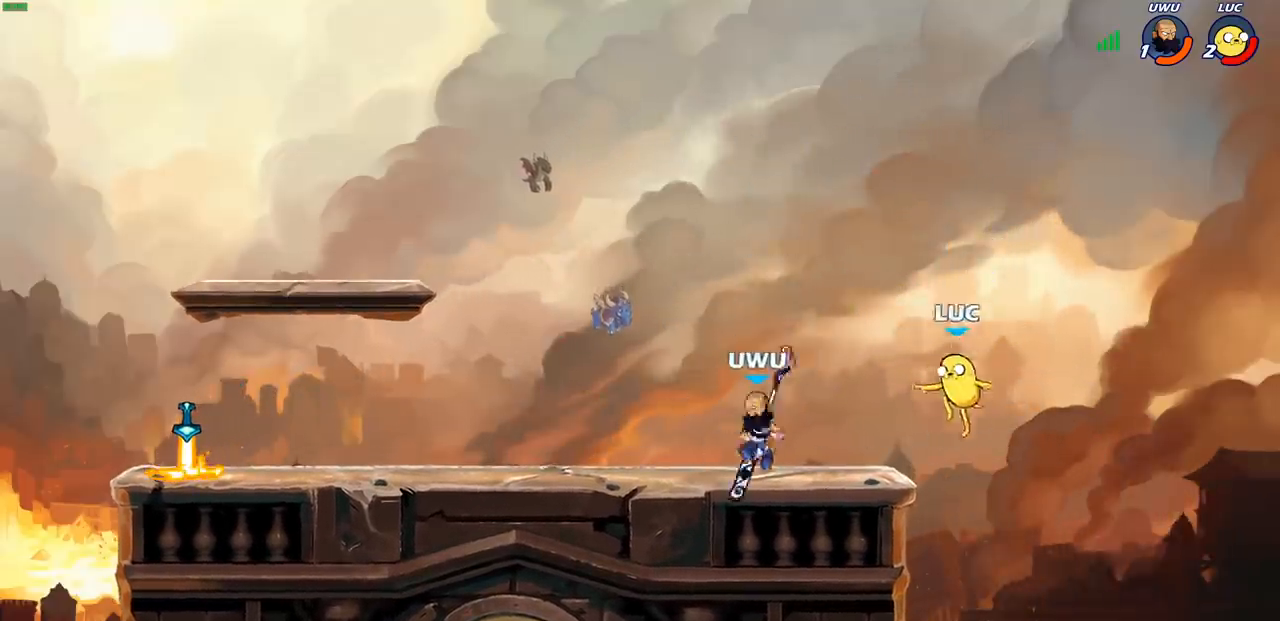
{"buttons": [], "left_stick": "up-left", "events": [[17, "CROSS", "down"], [17, "left_stick", "up-left"], [167, "CROSS", "up"], [200, "R2", "down"], [383, "R2", "up"]]}
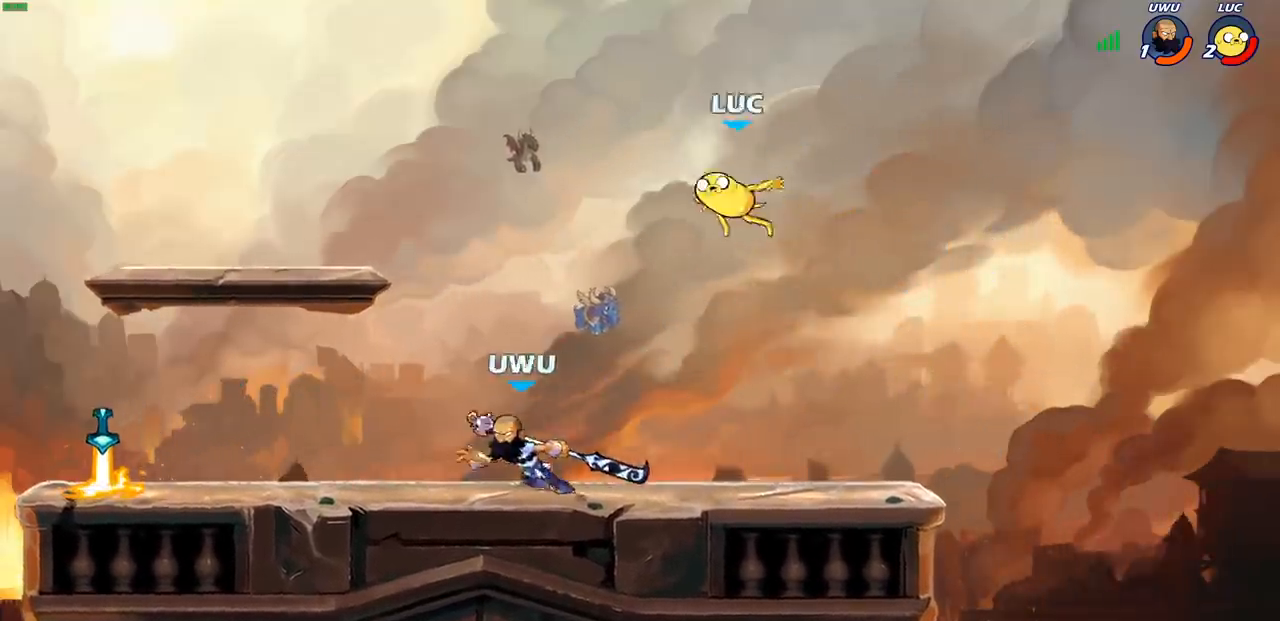
{"buttons": ["CROSS"], "left_stick": "right", "events": [[83, "left_stick", "right"], [400, "CROSS", "down"]]}
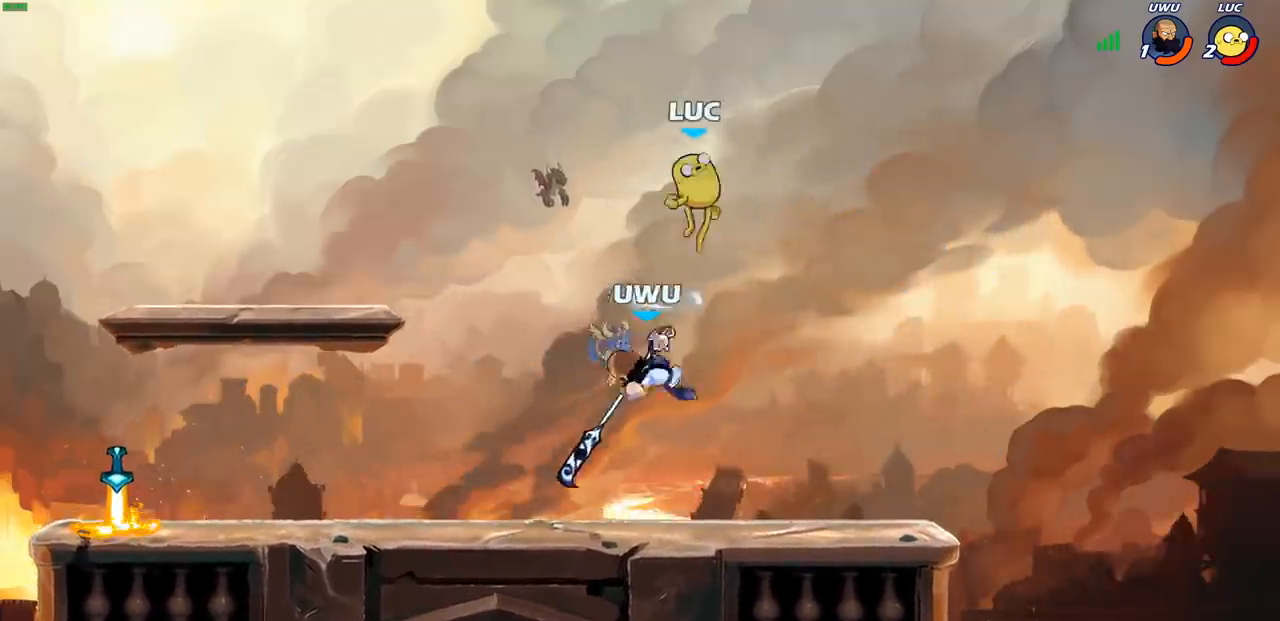
{"buttons": [], "left_stick": "down-right", "events": [[17, "CROSS", "up"], [50, "left_stick", "up"], [150, "left_stick", "left"], [433, "left_stick", "down-right"]]}
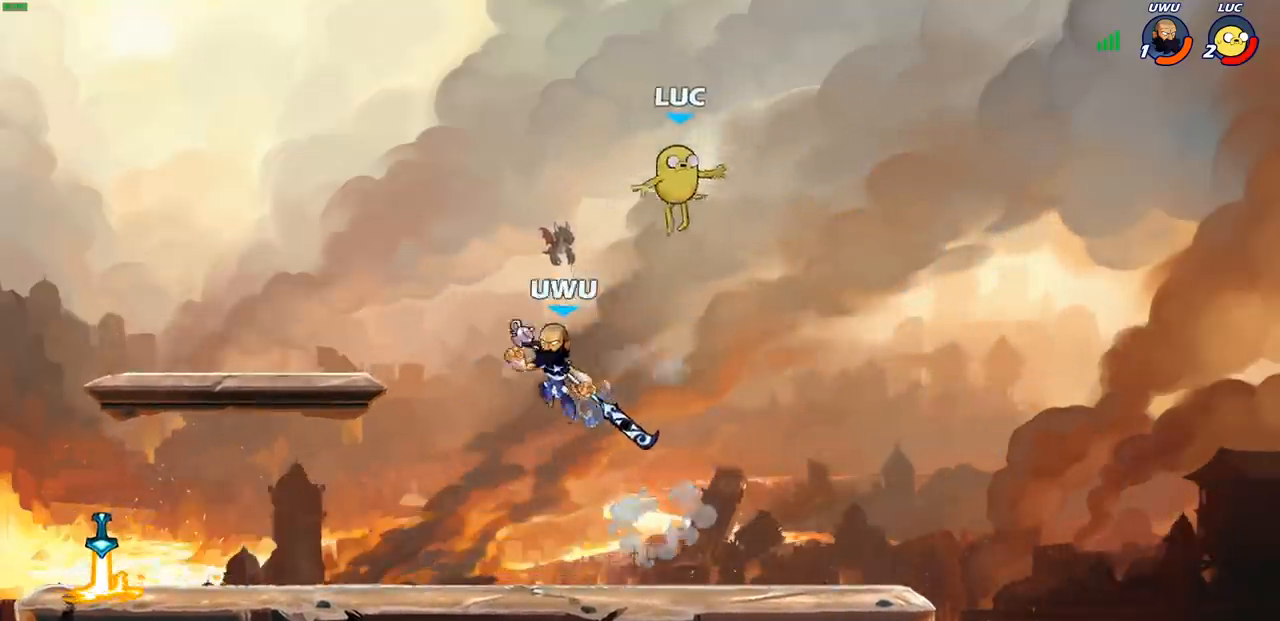
{"buttons": [], "left_stick": "left", "events": [[467, "left_stick", "left"]]}
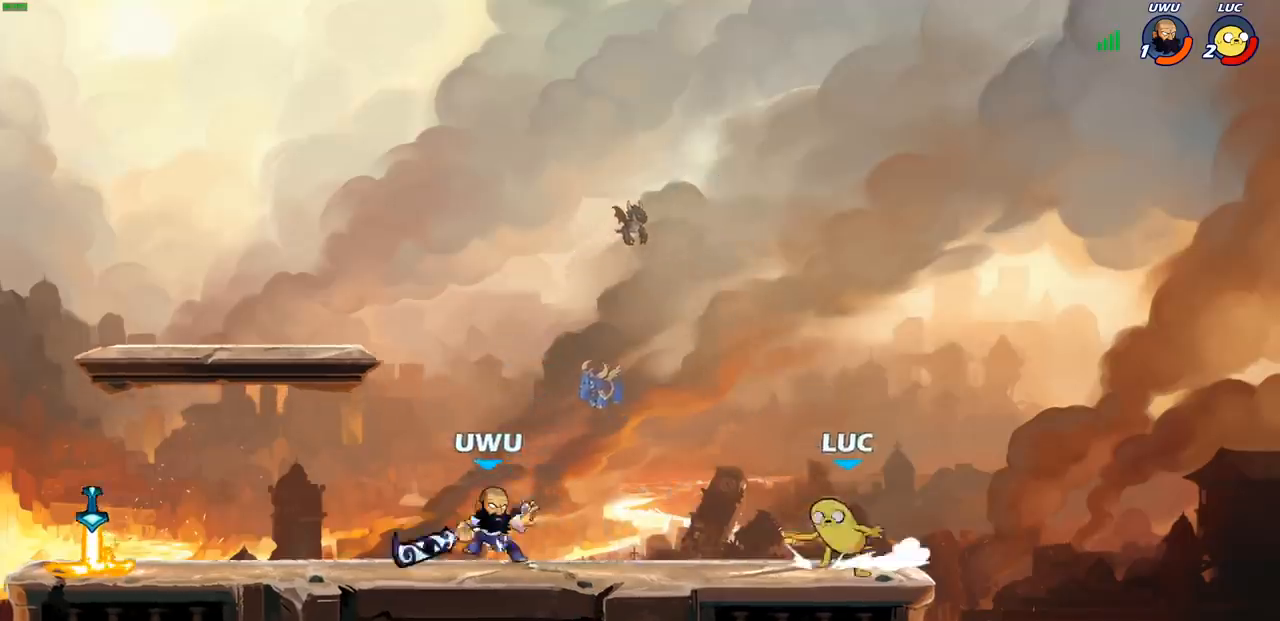
{"buttons": [], "left_stick": "left", "events": [[150, "R2", "down"], [167, "CROSS", "down"], [267, "R2", "up"], [267, "SQUARE", "down"], [300, "CROSS", "up"], [333, "SQUARE", "up"]]}
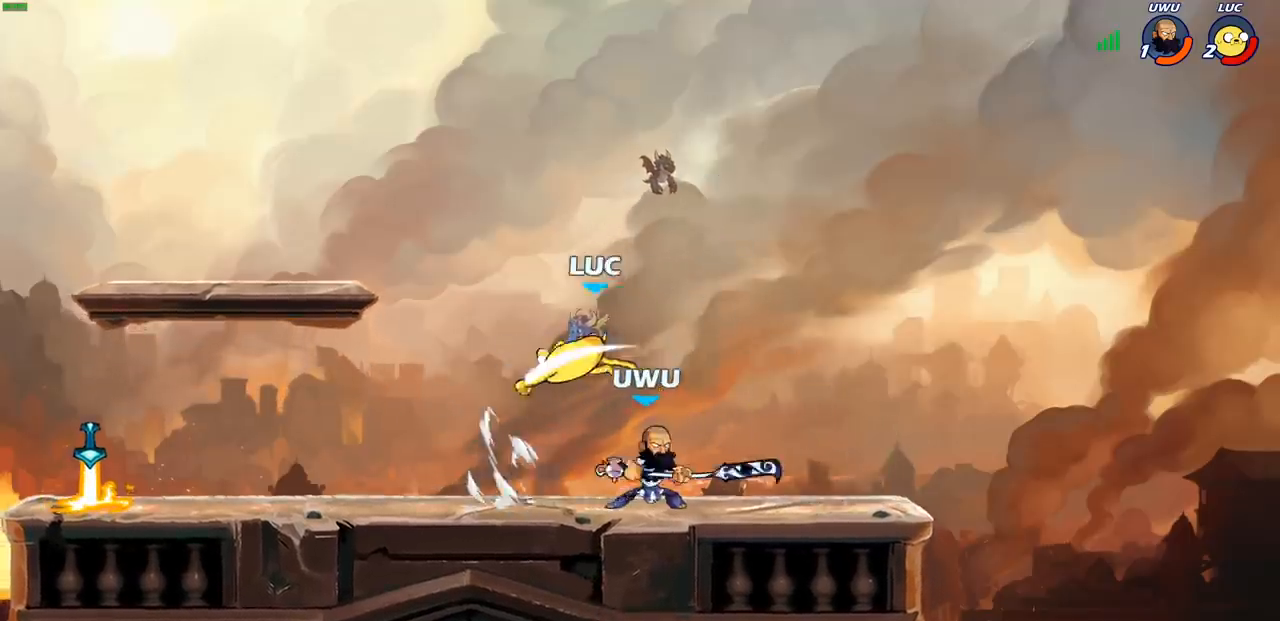
{"buttons": ["SQUARE", "R2"], "left_stick": "right", "events": [[283, "left_stick", "right"], [400, "R2", "down"], [483, "SQUARE", "down"]]}
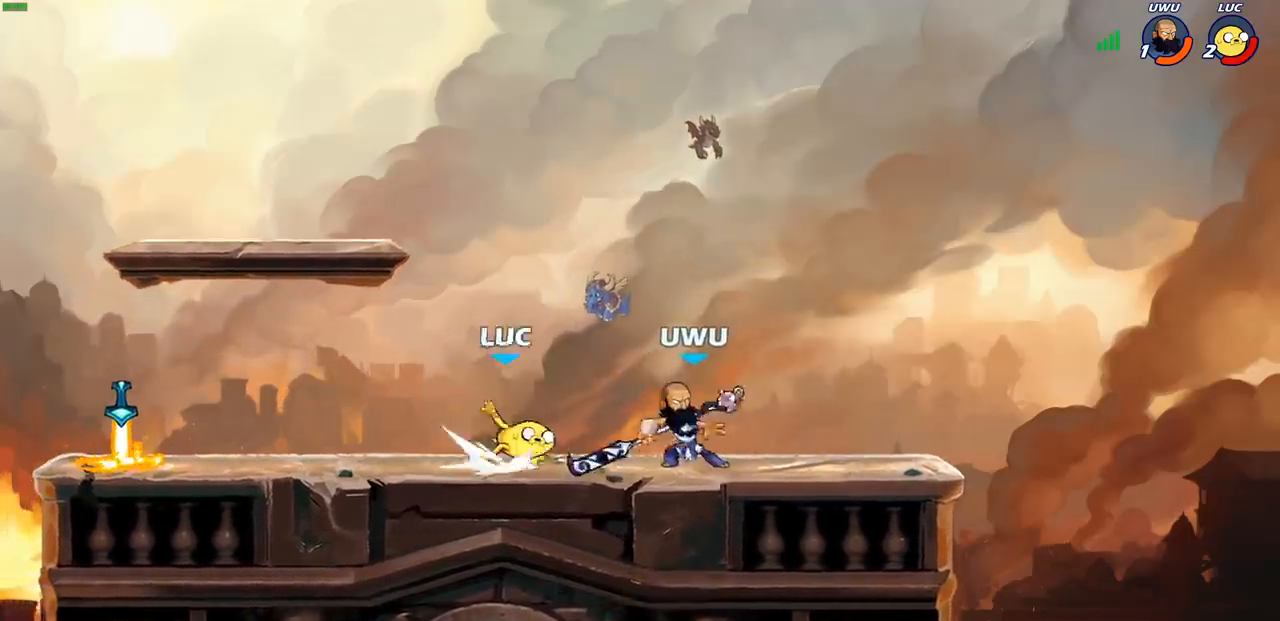
{"buttons": [], "left_stick": "center", "events": [[67, "SQUARE", "up"], [83, "R2", "up"], [117, "left_stick", "center"], [367, "left_stick", "right"], [500, "left_stick", "center"]]}
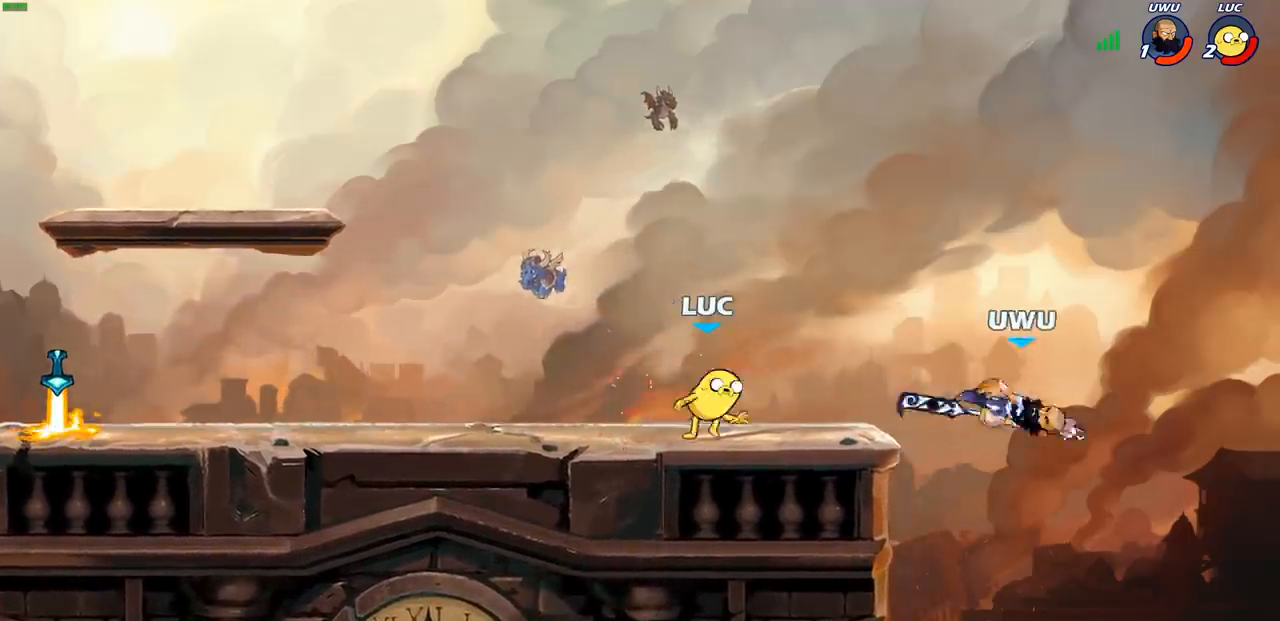
{"buttons": ["CIRCLE"], "left_stick": "center", "events": [[433, "CIRCLE", "down"]]}
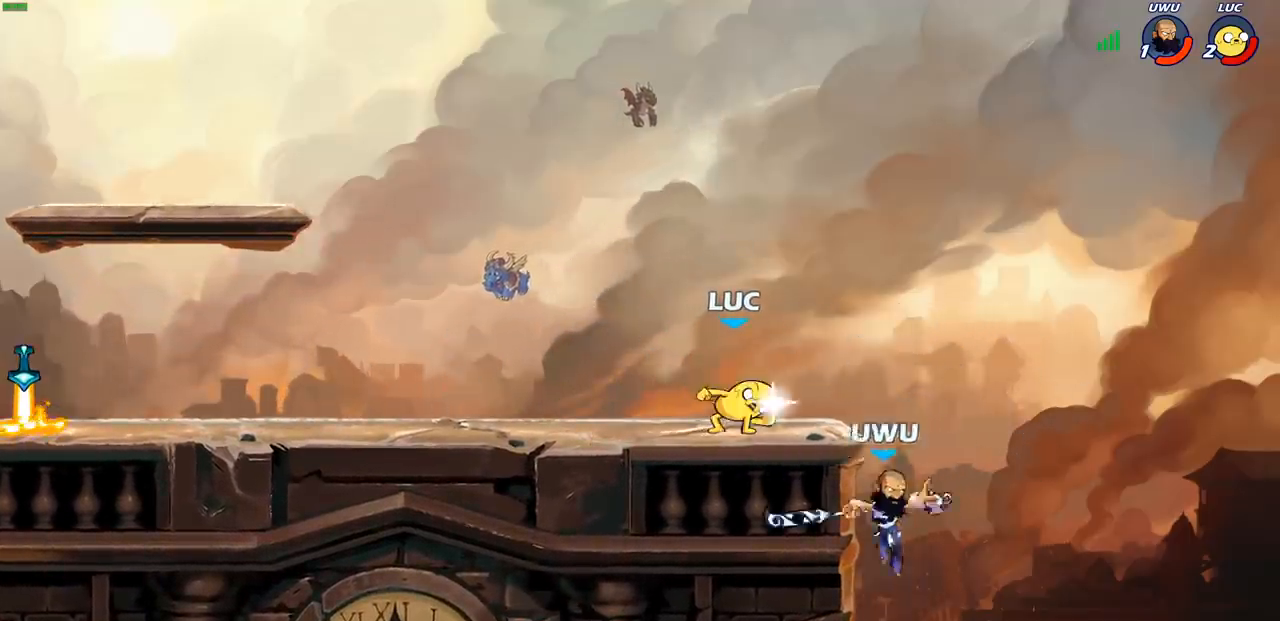
{"buttons": [], "left_stick": "up-left", "events": [[17, "CIRCLE", "up"], [367, "left_stick", "up-left"]]}
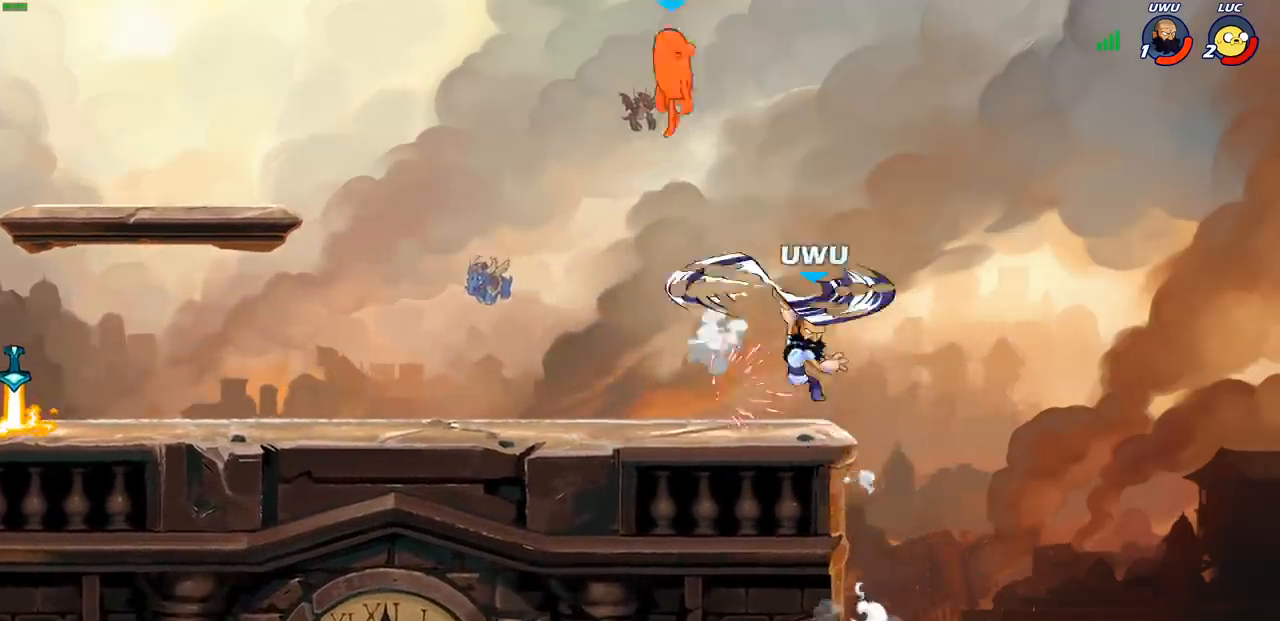
{"buttons": [], "left_stick": "down-left", "events": [[217, "left_stick", "left"], [467, "left_stick", "down-left"]]}